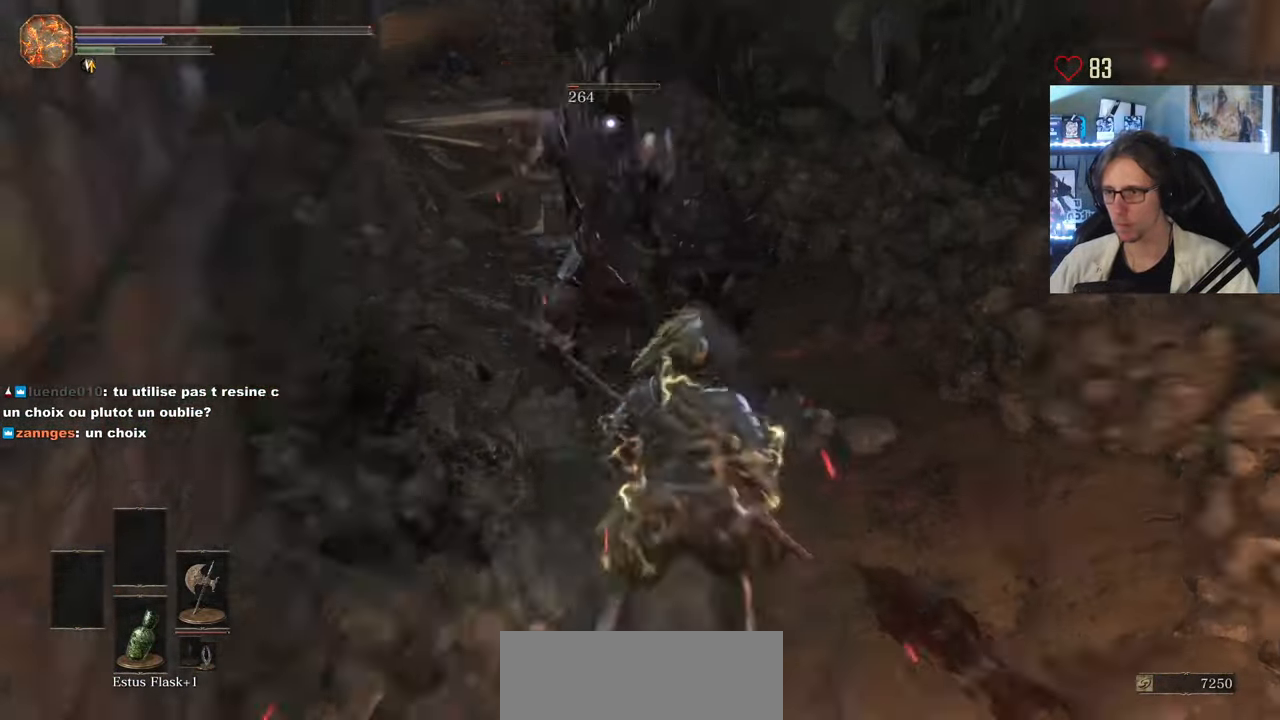
Gameplay with keyboard and mouse; each line is a JSON object with the keys and mouse buttons held at the frame after it. "events" lists presses ("down") and releases ("up") of "0", "1", "2", "3", "4", "a", "alt", "ctrl", "d", "down", "e", "f", "g", "left", "q", "r", "return", "right", "s", "shift", "space", "tab", "up", "z", "mouse_left", "mouse_wheel", "mouse_right", "mouse_mb4" and "mouse_mb5" between this image and that frame as [ms after this image, input, new state], when the widget could be followed in between. "mouse_left", "mouse_wheel", "mouse_right", "mouse_mb4", "mouse_mb5" = the "left", "wheel", "right", "mb4", "mb5" buttons of the "mouse" list. No other keys are recorded. "wheel" means that the mouse wheel is clicked or scrolled. Not read: mouse_move.
{"keys": ["s"], "mouse": [], "events": [[67, "space", "up"]]}
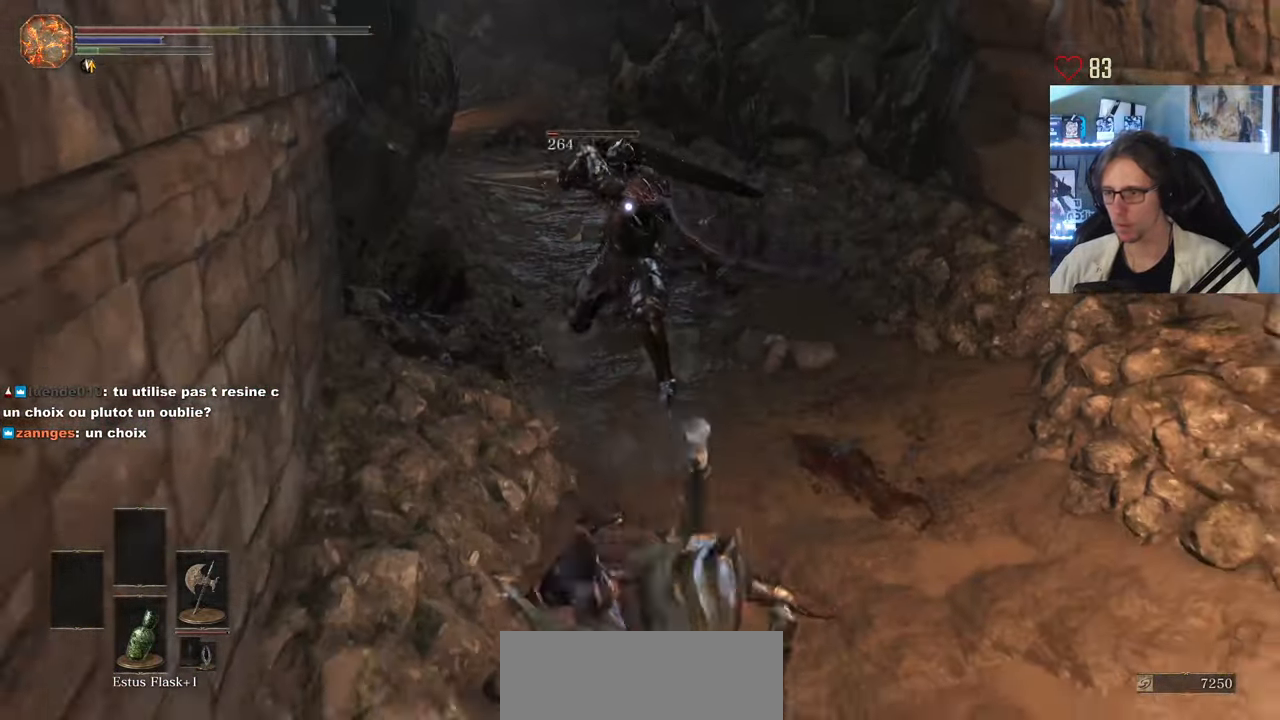
{"keys": ["s", "space"], "mouse": [], "events": [[50, "space", "down"]]}
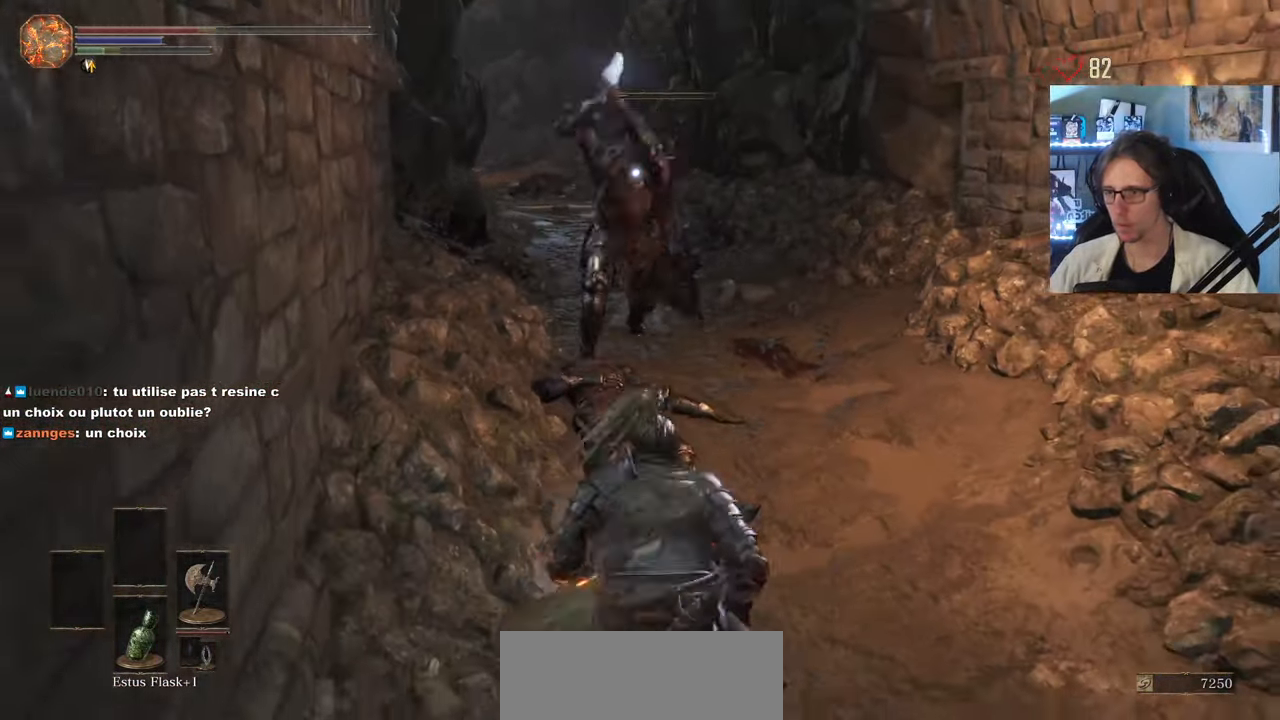
{"keys": ["space", "z"], "mouse": ["left"], "events": [[17, "d", "down"], [150, "s", "up"], [250, "z", "down"], [333, "d", "up"], [383, "mouse_left", "down"]]}
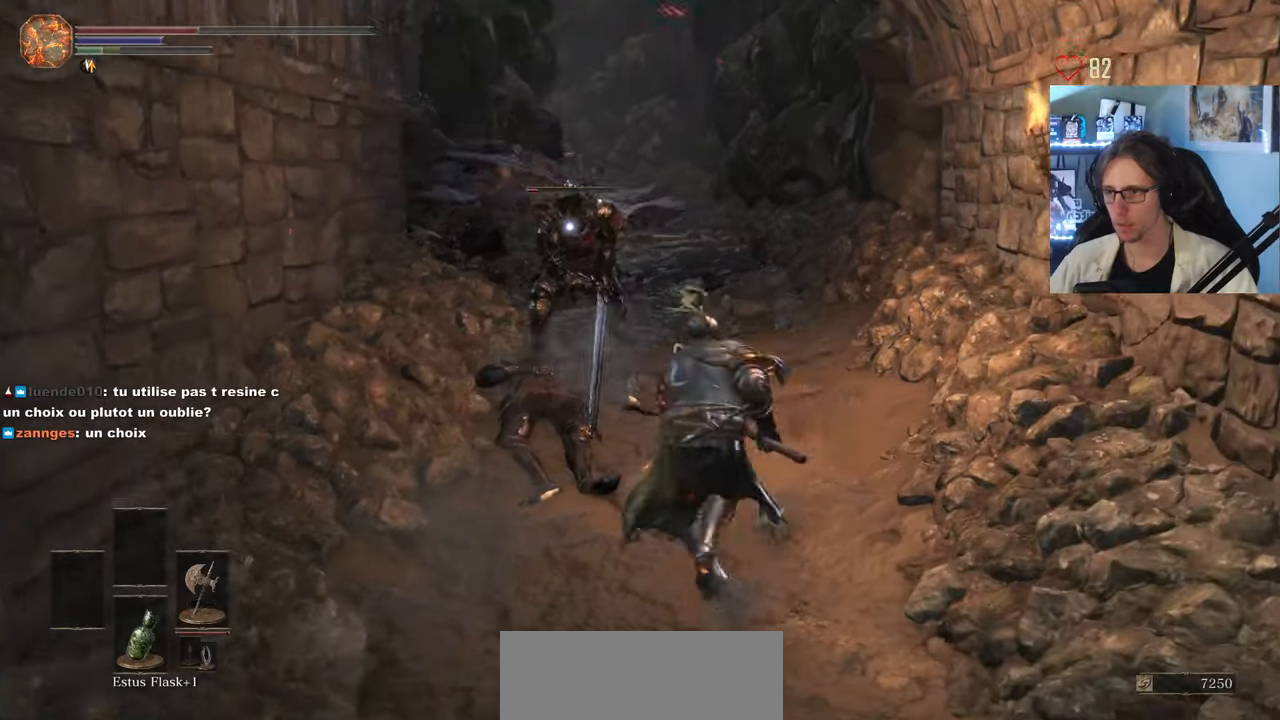
{"keys": [], "mouse": [], "events": [[33, "mouse_left", "up"], [266, "space", "up"], [400, "z", "up"]]}
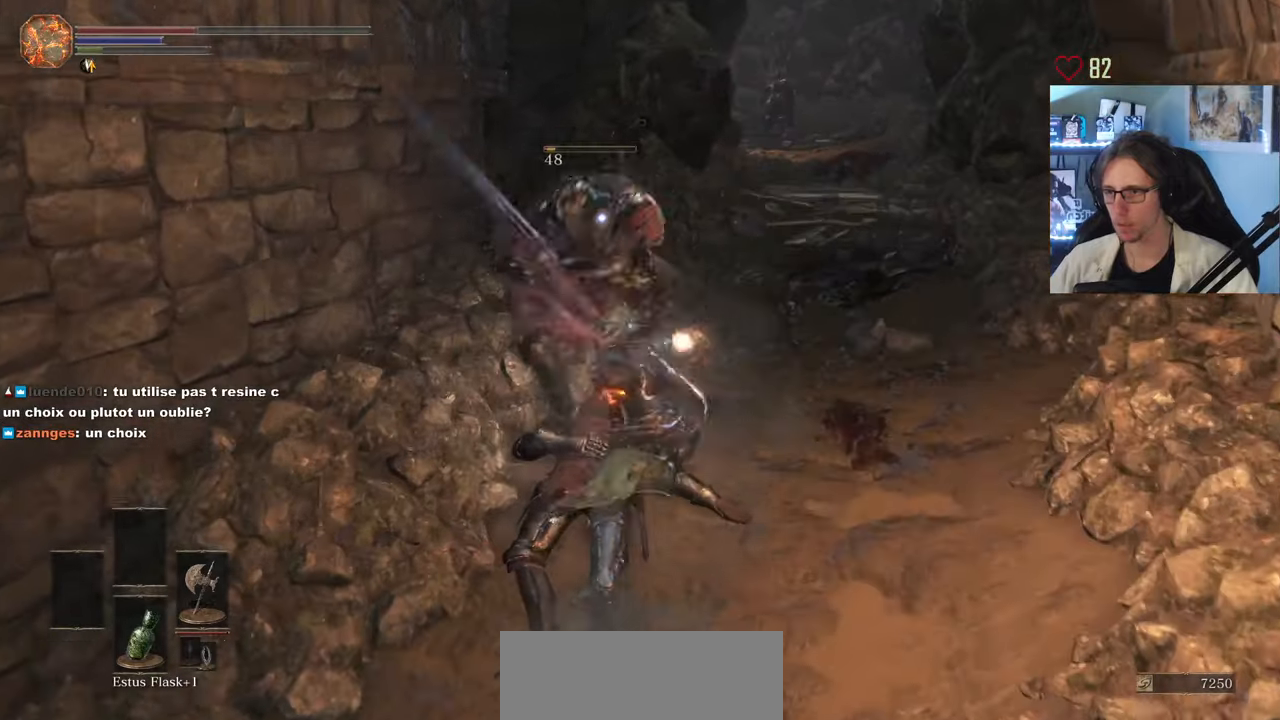
{"keys": ["s"], "mouse": [], "events": [[183, "s", "down"]]}
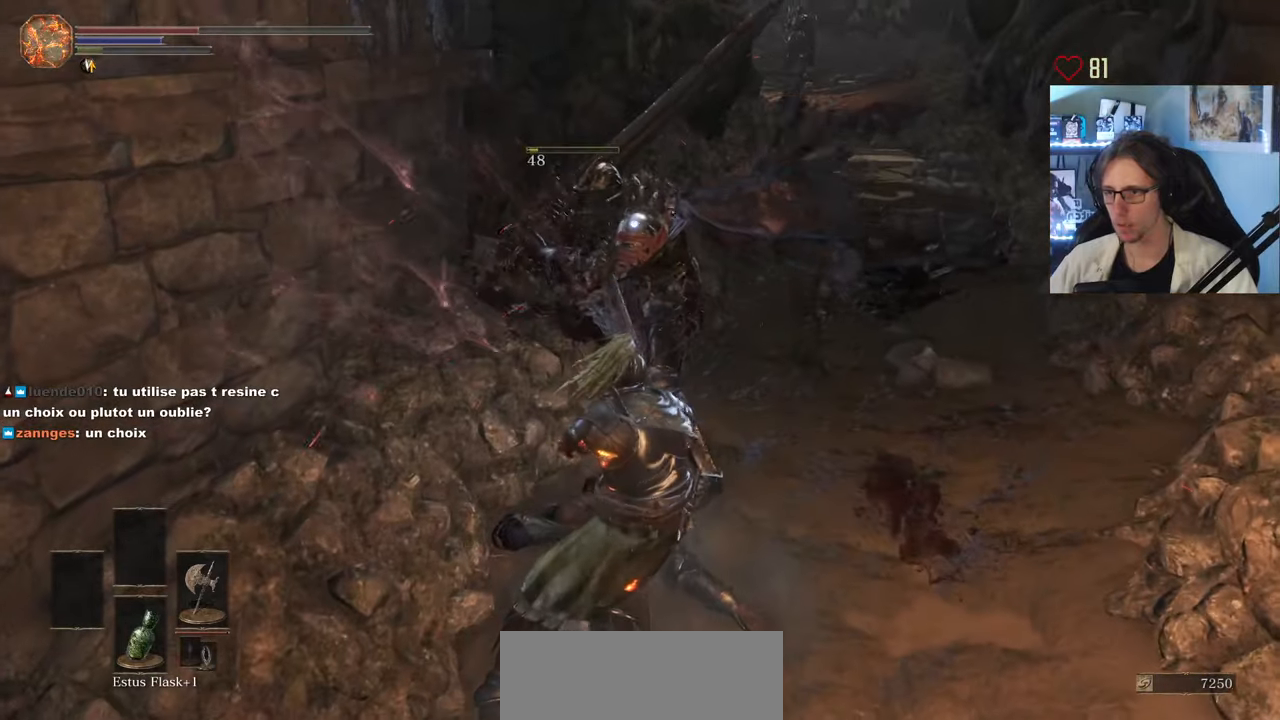
{"keys": ["q", "s"], "mouse": [], "events": [[433, "q", "down"]]}
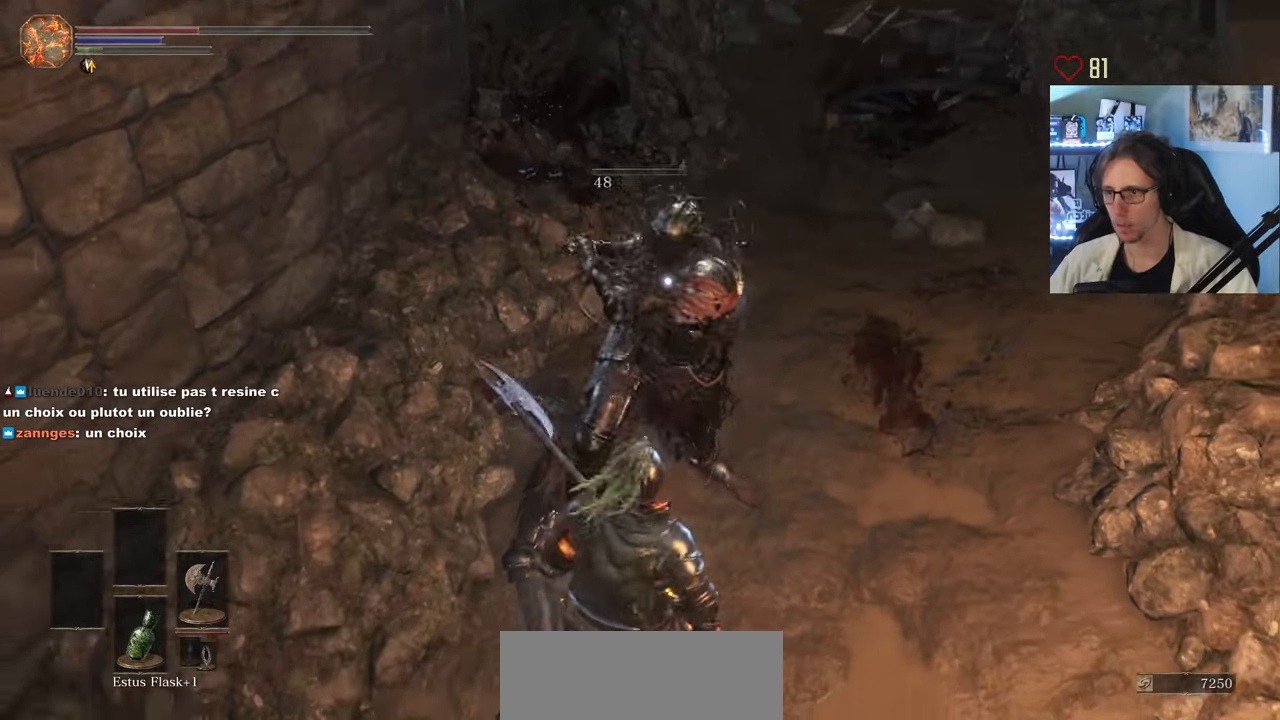
{"keys": ["s"], "mouse": [], "events": [[66, "q", "up"], [66, "space", "down"], [166, "space", "up"]]}
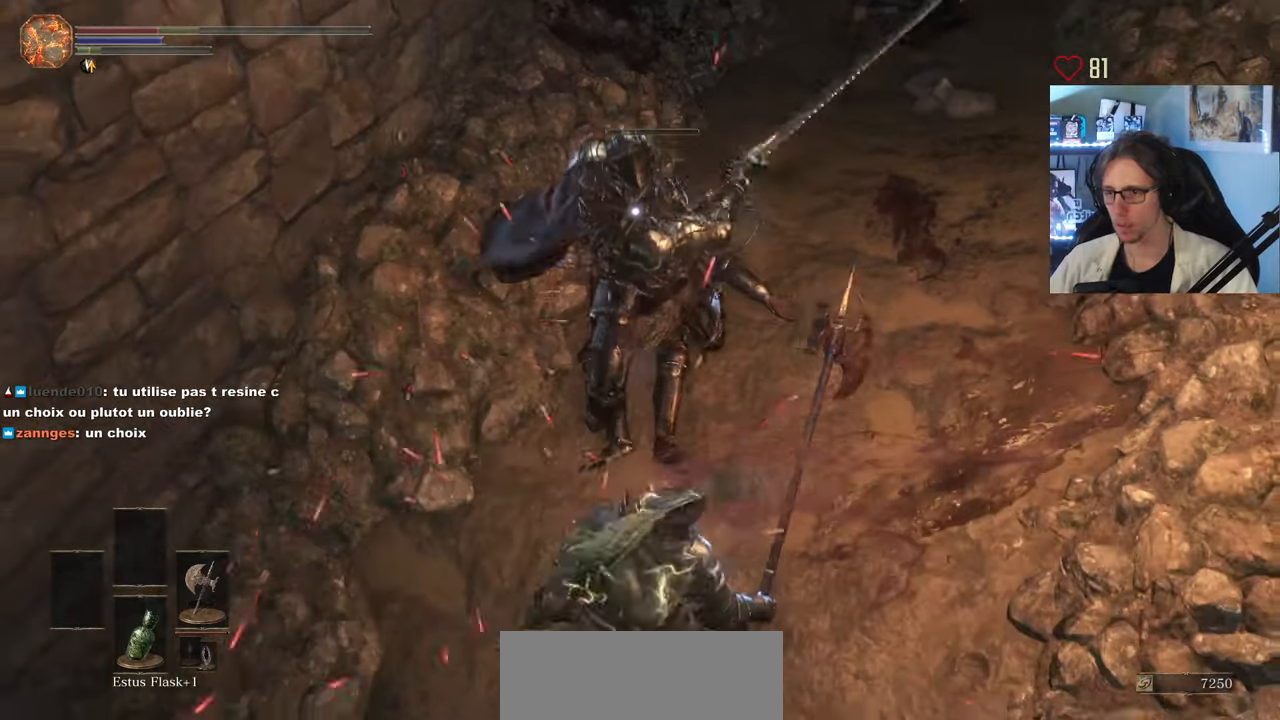
{"keys": ["q", "s", "space"], "mouse": [], "events": [[83, "q", "down"], [133, "space", "down"], [233, "space", "up"], [316, "space", "down"], [416, "space", "up"], [466, "space", "down"]]}
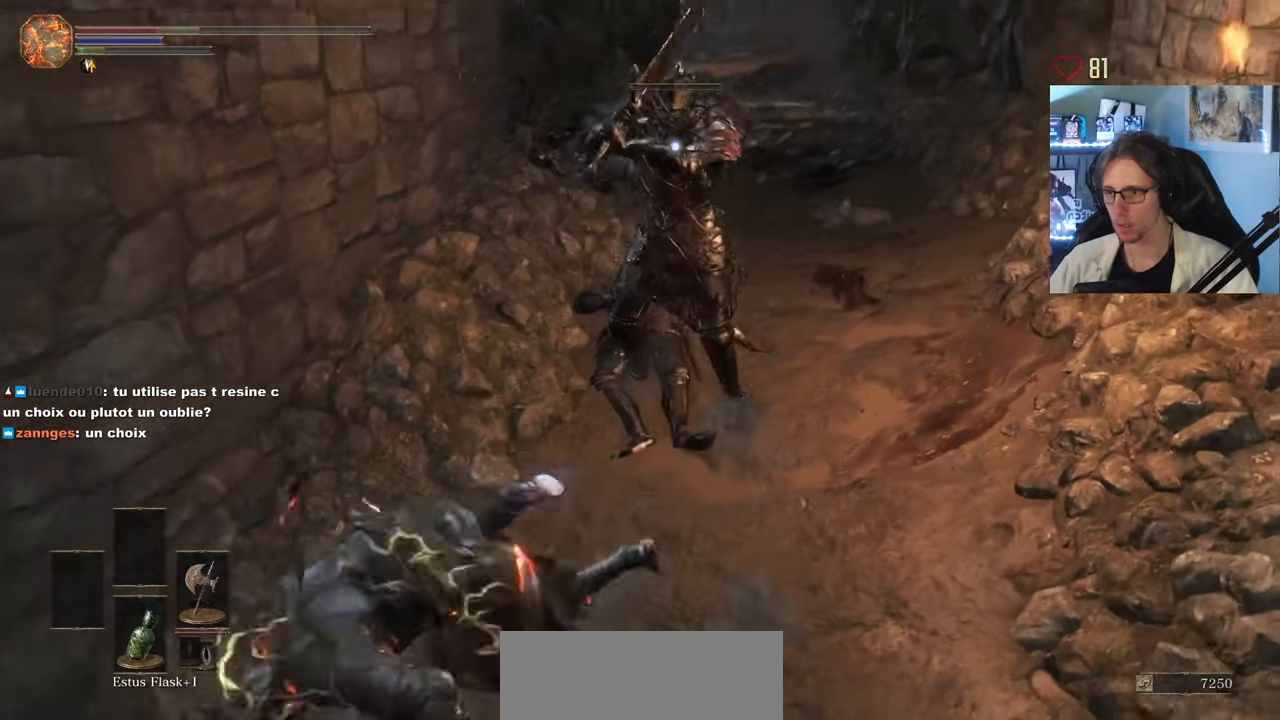
{"keys": ["s"], "mouse": [], "events": [[66, "space", "up"], [200, "q", "up"]]}
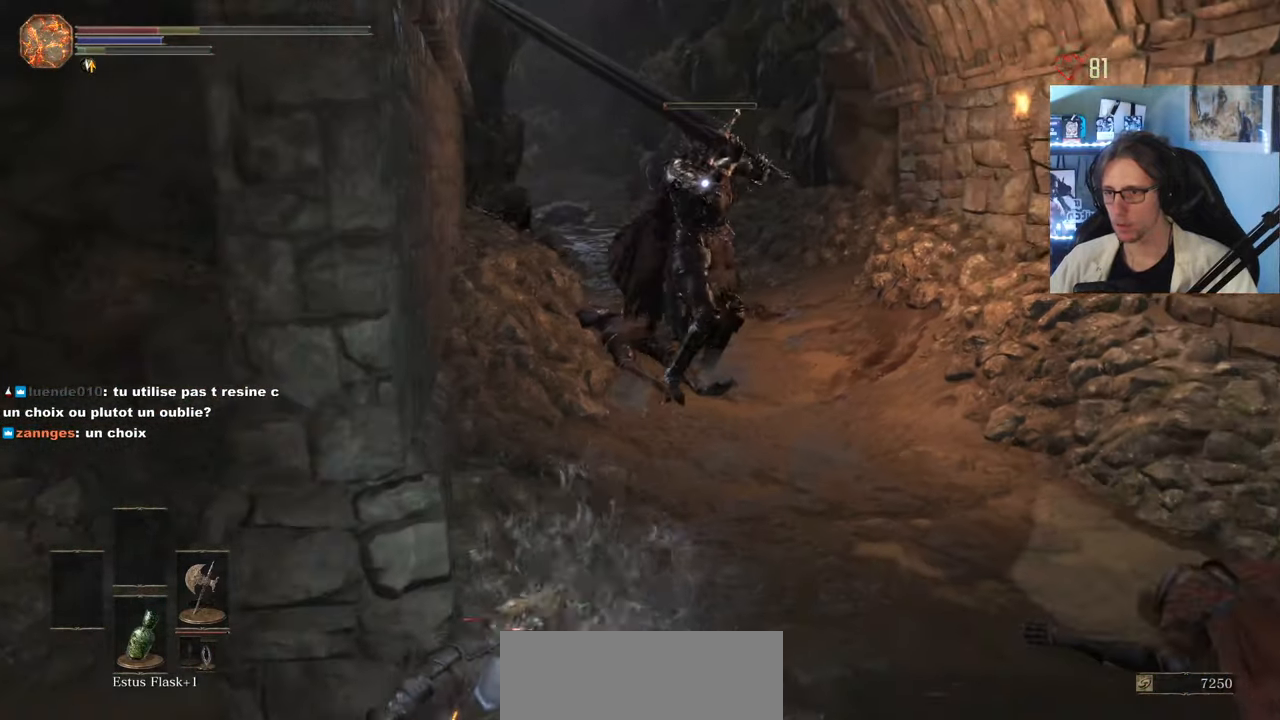
{"keys": ["s"], "mouse": [], "events": []}
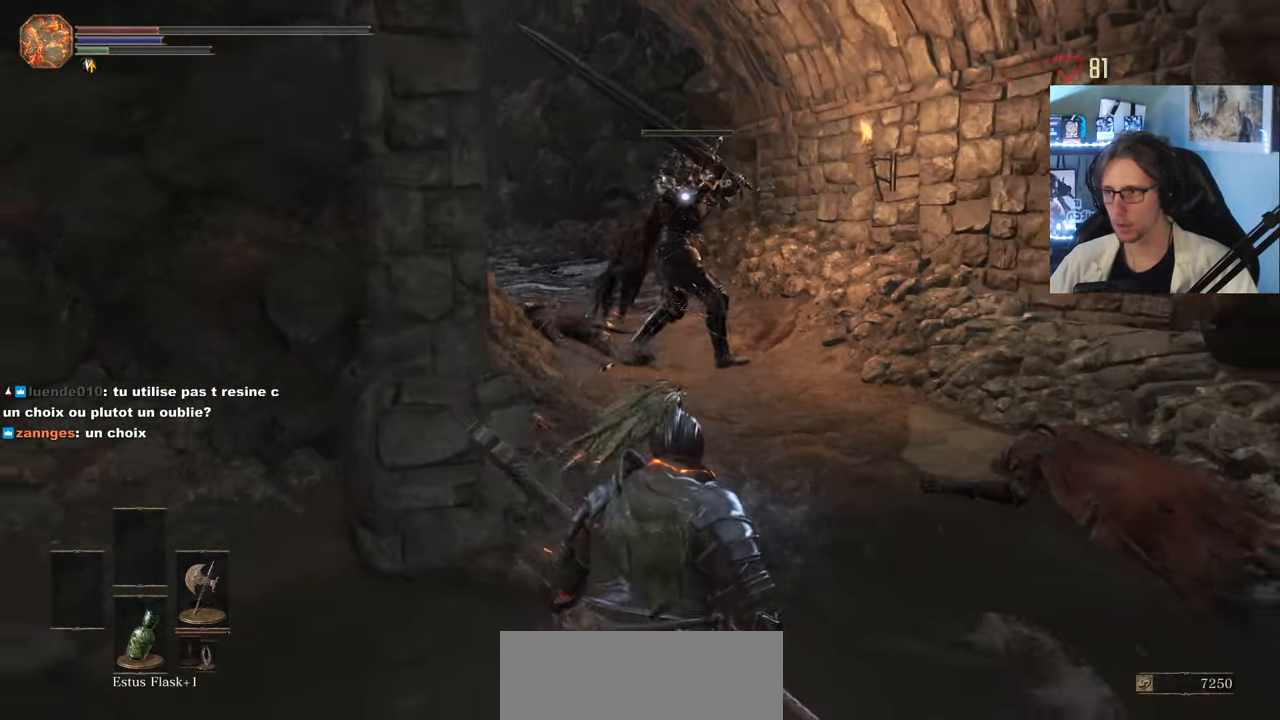
{"keys": ["s"], "mouse": [], "events": []}
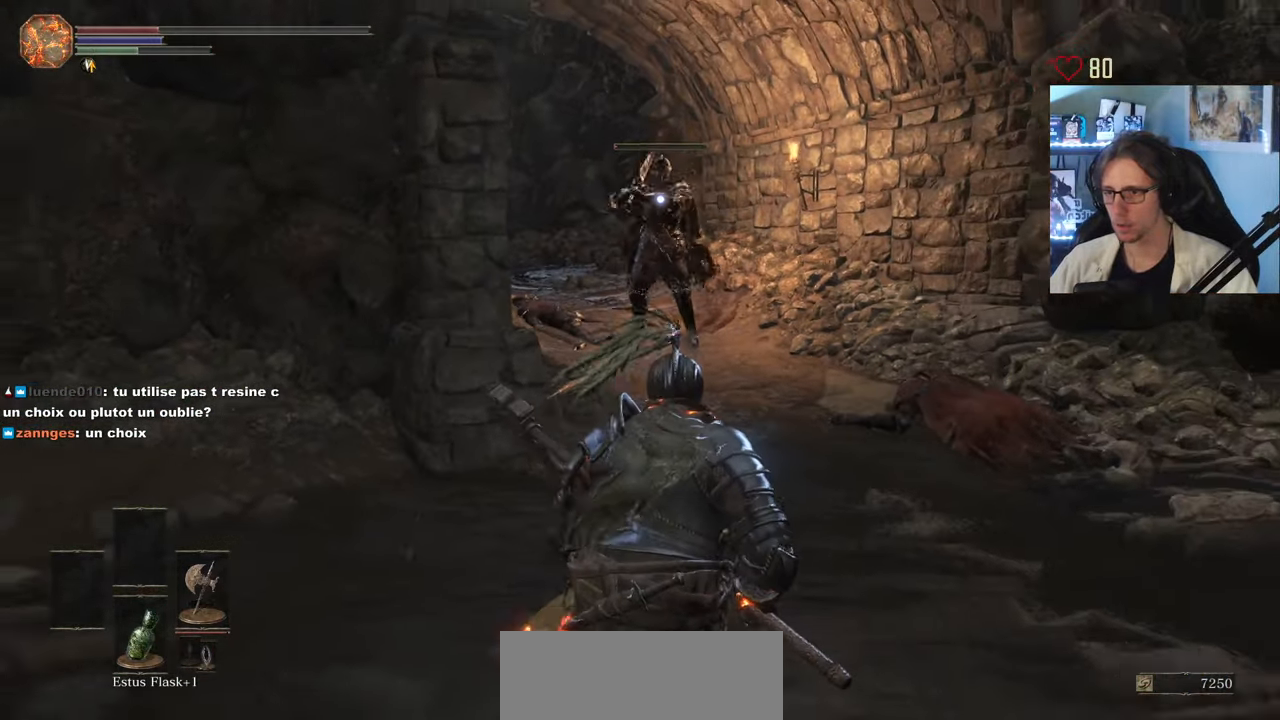
{"keys": ["q", "s", "space"], "mouse": [], "events": [[250, "q", "down"], [433, "space", "down"]]}
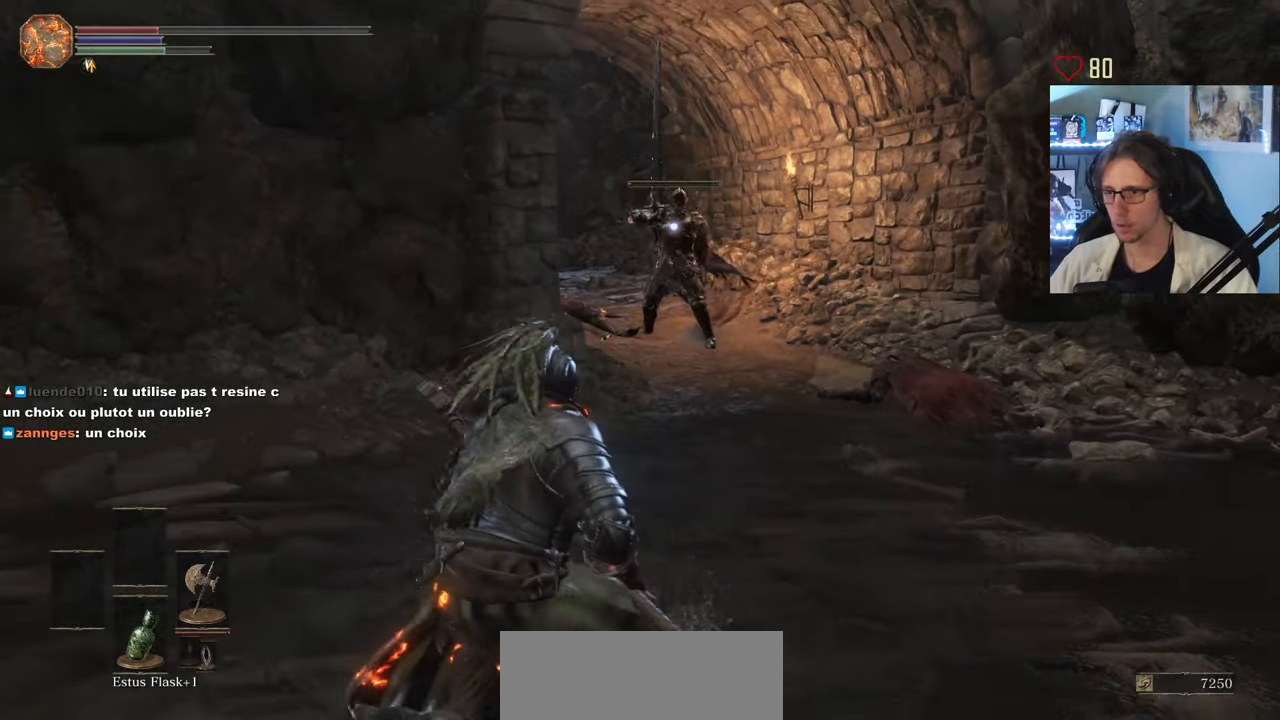
{"keys": ["space", "z"], "mouse": [], "events": [[66, "s", "up"], [217, "z", "down"], [300, "q", "up"]]}
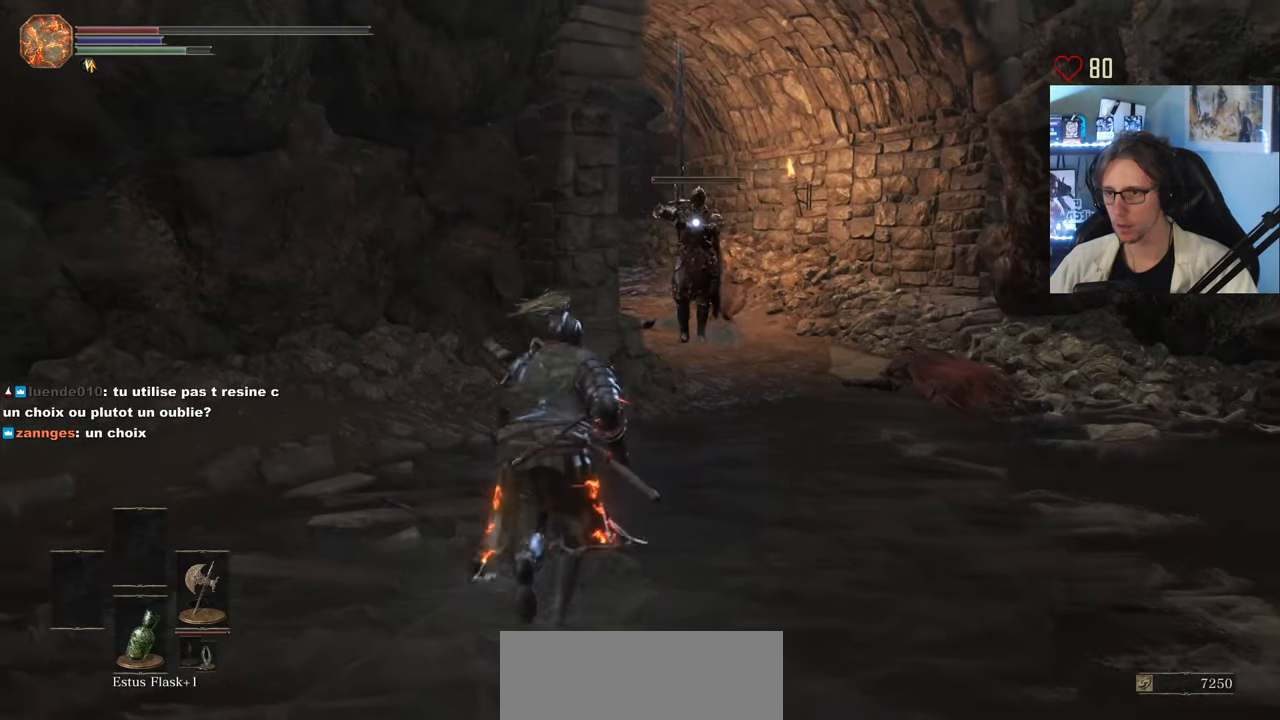
{"keys": ["space", "z"], "mouse": [], "events": [[50, "d", "down"], [417, "d", "up"]]}
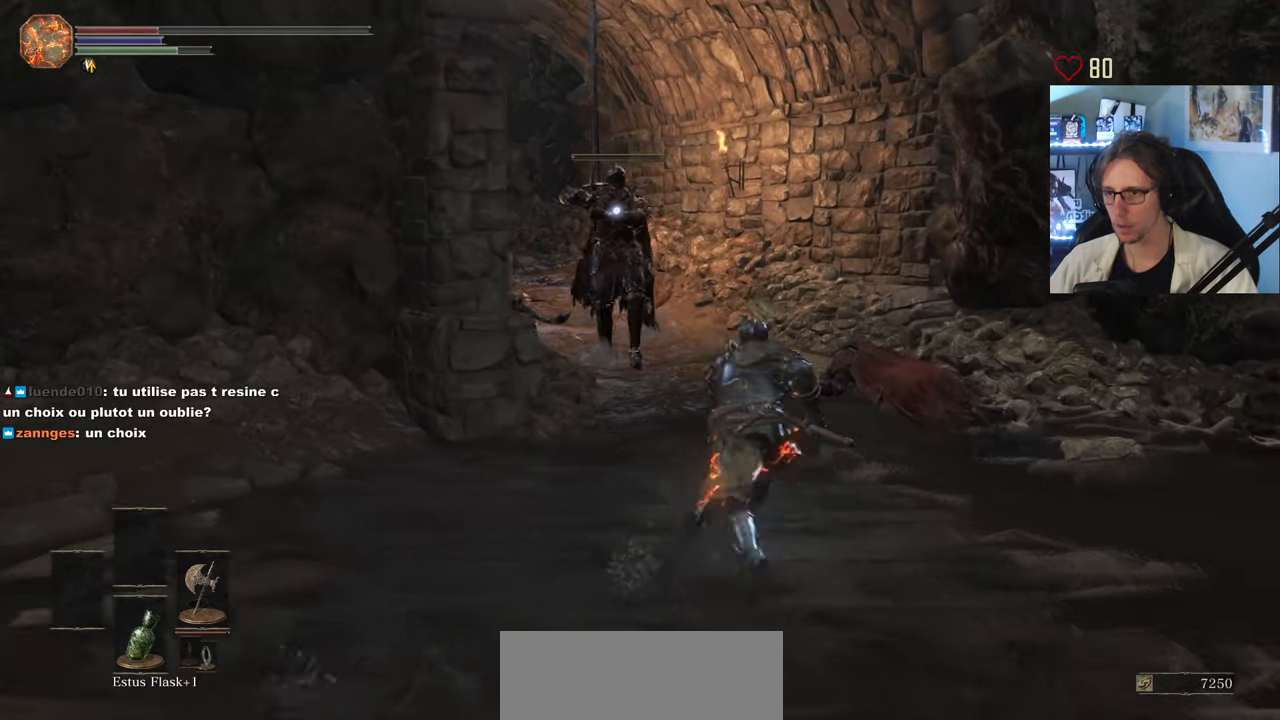
{"keys": ["space", "z"], "mouse": [], "events": [[17, "mouse_left", "down"], [200, "mouse_left", "up"]]}
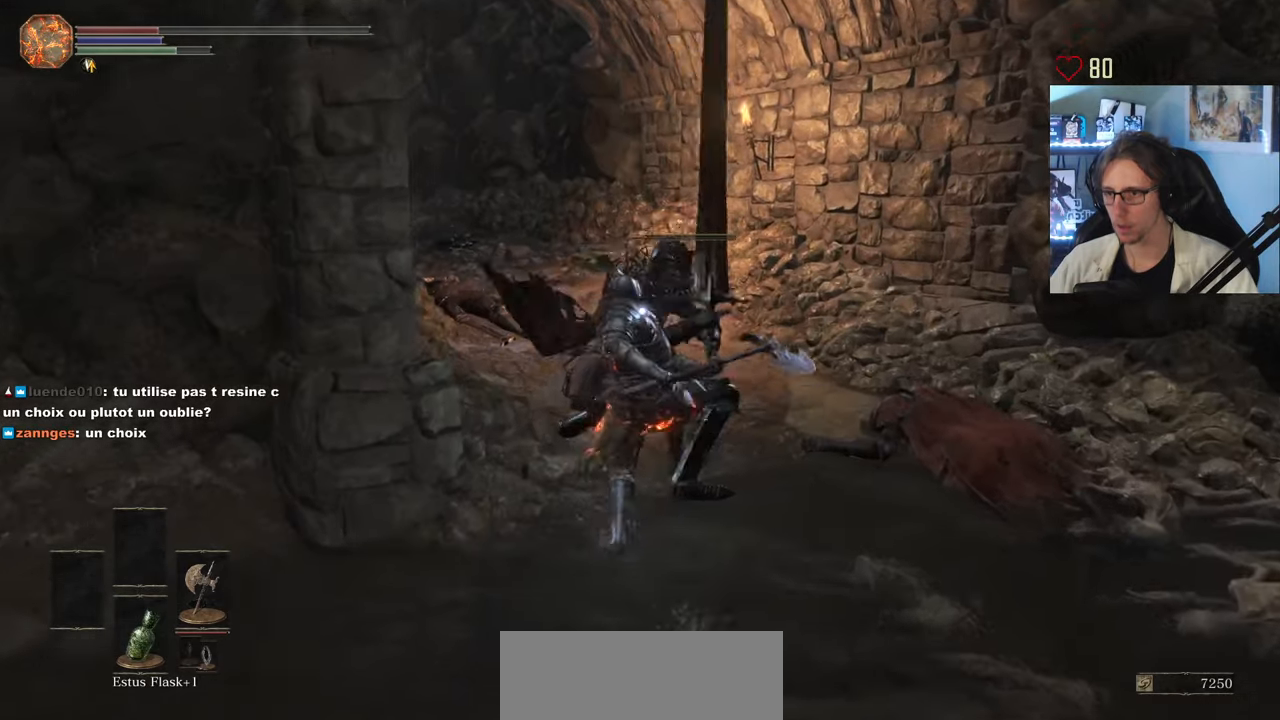
{"keys": [], "mouse": [], "events": [[67, "space", "up"], [67, "z", "up"], [267, "mouse_wheel", "down"], [350, "mouse_wheel", "up"]]}
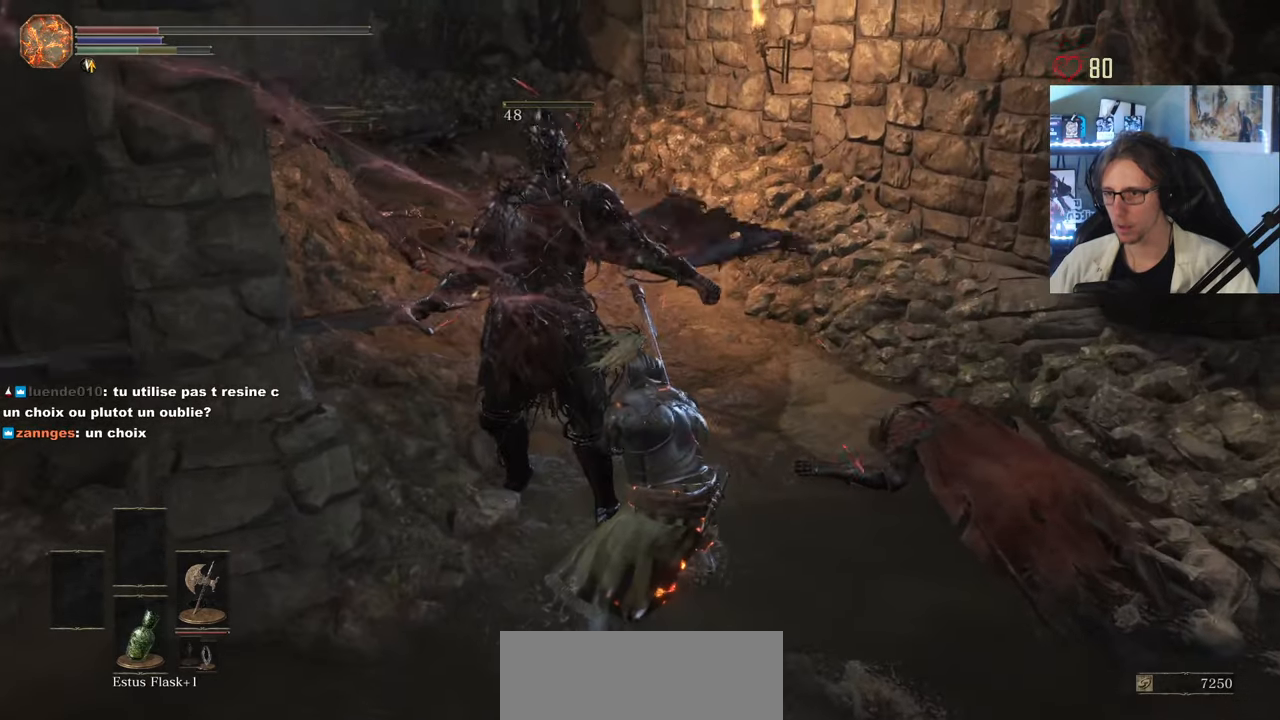
{"keys": ["d", "z"], "mouse": [], "events": [[33, "s", "down"], [133, "d", "down"], [183, "s", "up"], [317, "z", "down"]]}
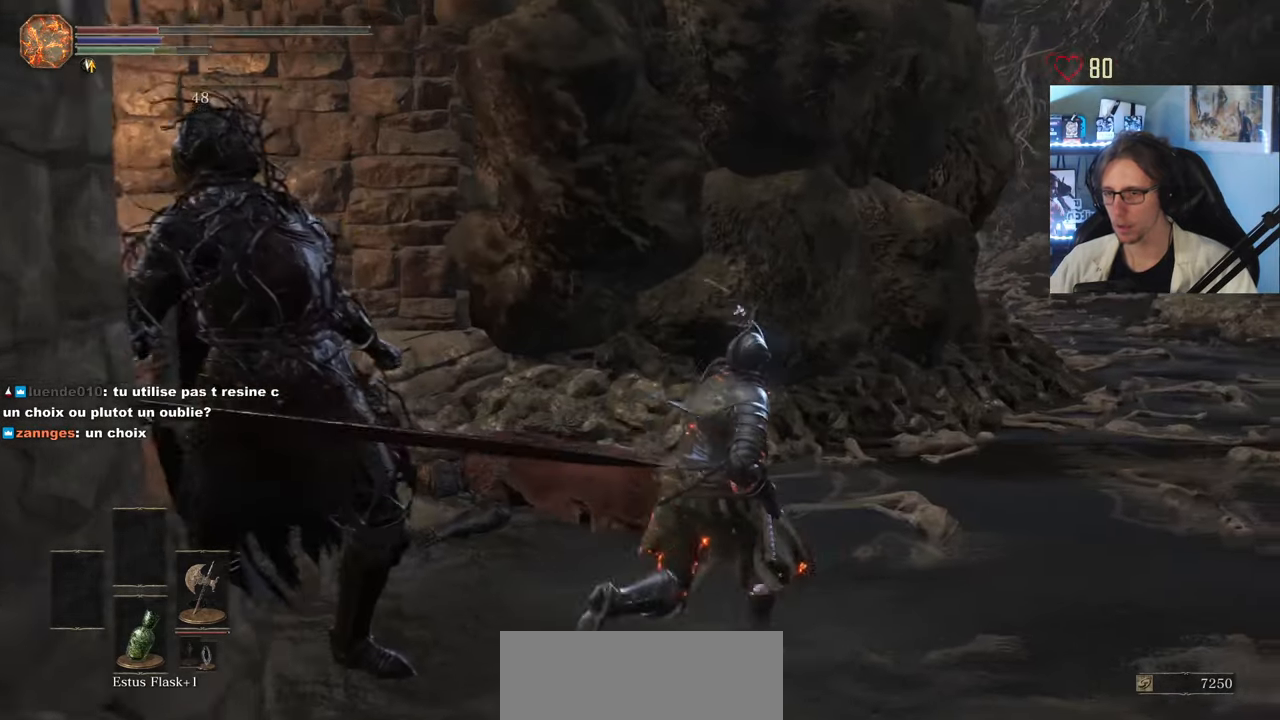
{"keys": [], "mouse": [], "events": [[100, "z", "up"], [250, "d", "up"]]}
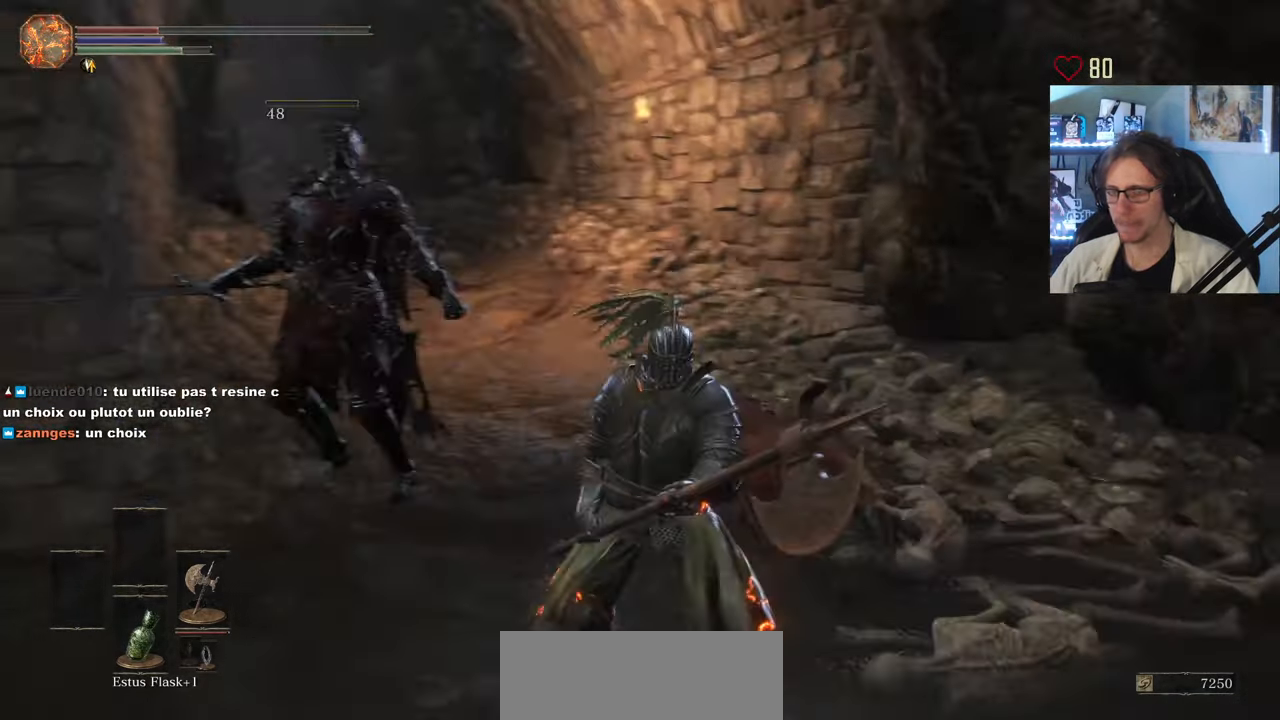
{"keys": [], "mouse": [], "events": []}
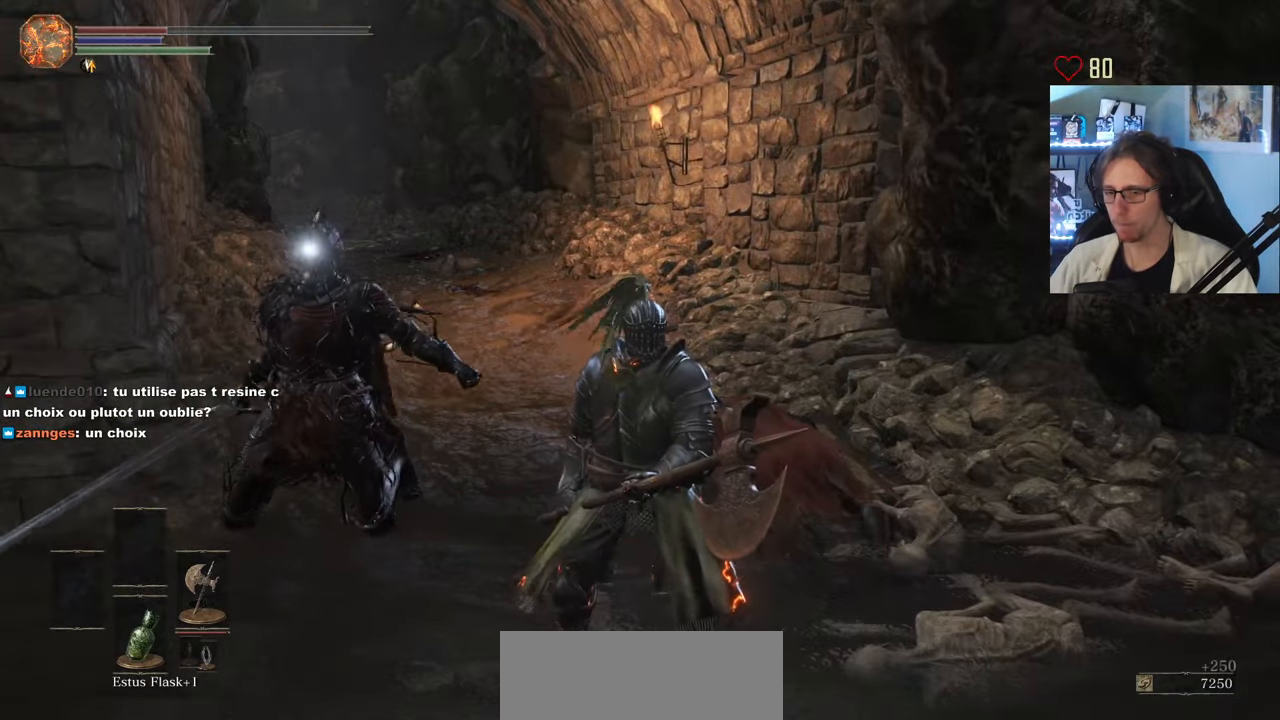
{"keys": ["q", "z"], "mouse": [], "events": [[417, "q", "down"], [467, "z", "down"]]}
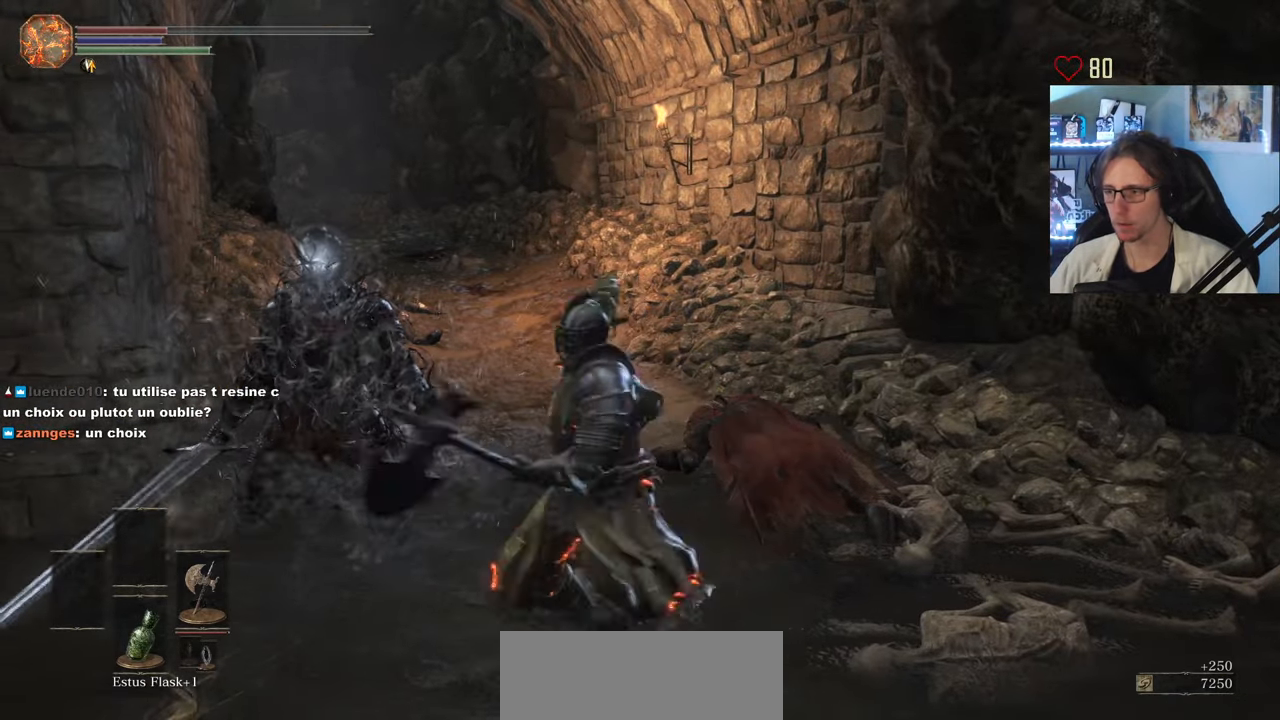
{"keys": [], "mouse": ["wheel"], "events": [[150, "mouse_wheel", "down"], [383, "q", "up"], [383, "z", "up"]]}
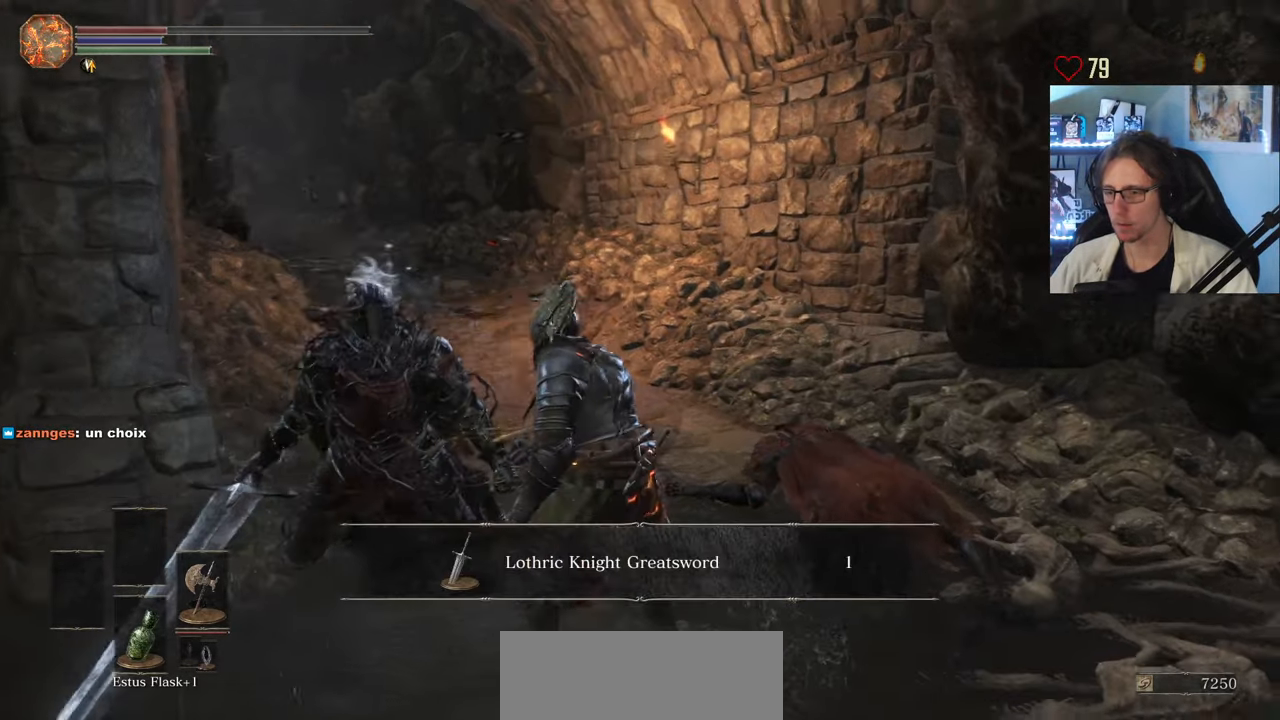
{"keys": ["d"], "mouse": ["wheel"], "events": [[17, "d", "down"], [67, "mouse_wheel", "up"], [117, "mouse_wheel", "down"], [300, "mouse_wheel", "up"], [400, "mouse_wheel", "down"]]}
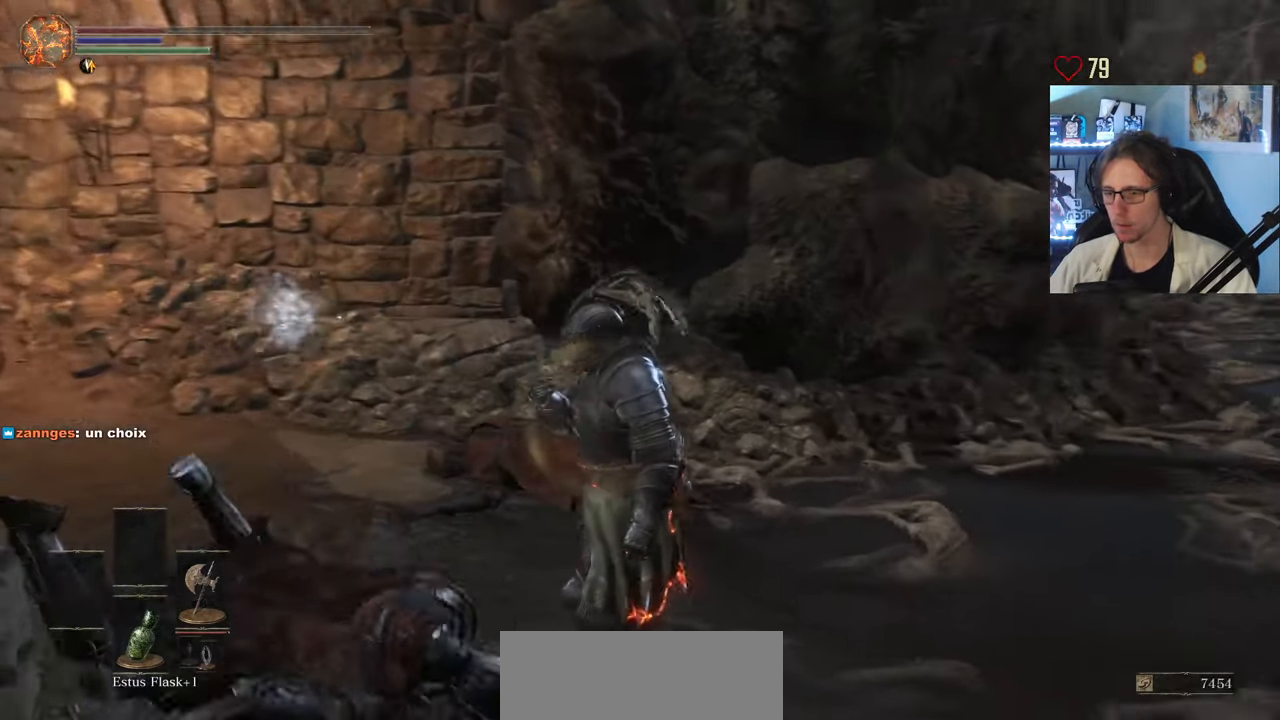
{"keys": ["d", "z"], "mouse": [], "events": [[234, "mouse_wheel", "up"], [284, "mouse_wheel", "down"], [284, "z", "down"], [417, "mouse_wheel", "up"]]}
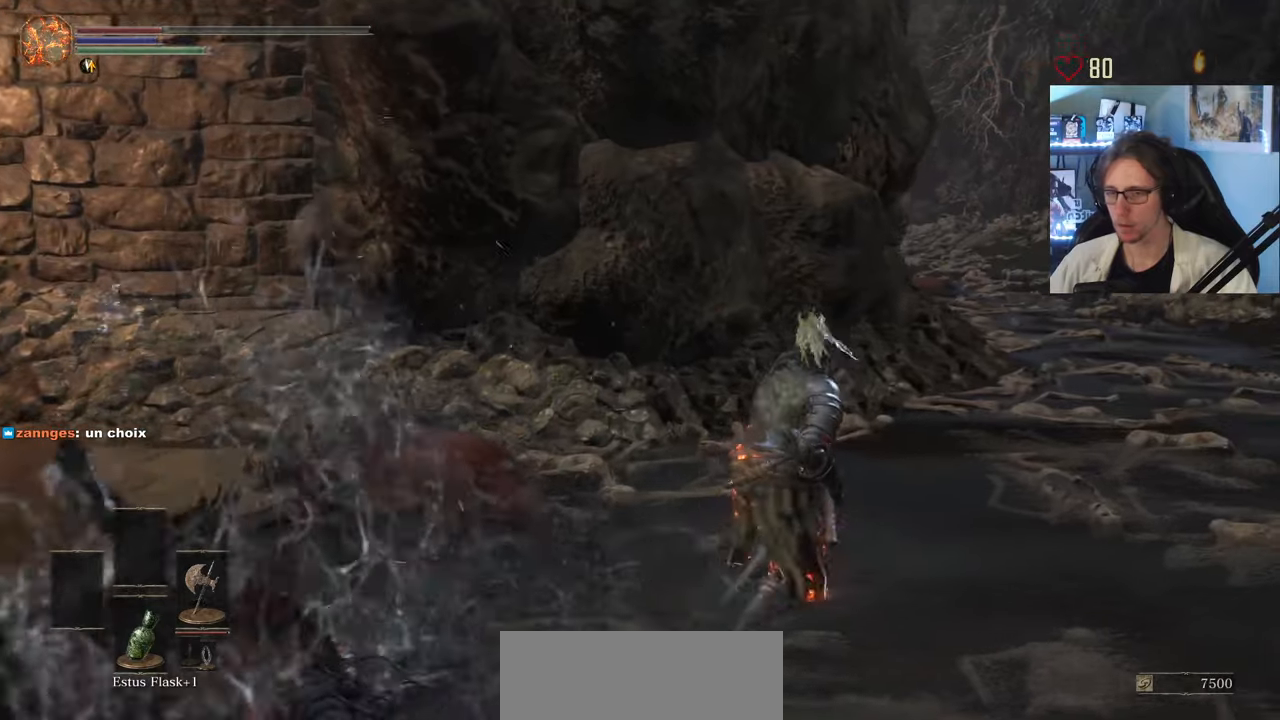
{"keys": ["d"], "mouse": [], "events": [[17, "mouse_wheel", "down"], [200, "mouse_wheel", "up"], [200, "z", "up"]]}
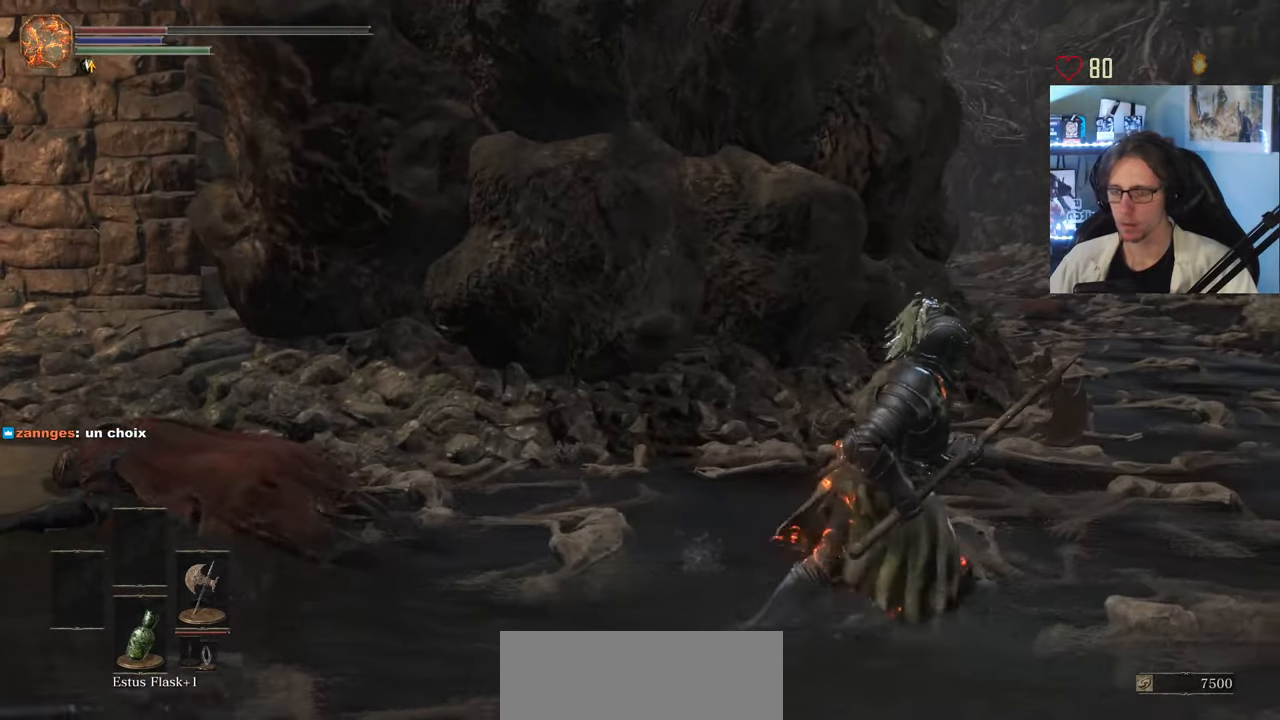
{"keys": ["d", "z"], "mouse": [], "events": [[400, "z", "down"]]}
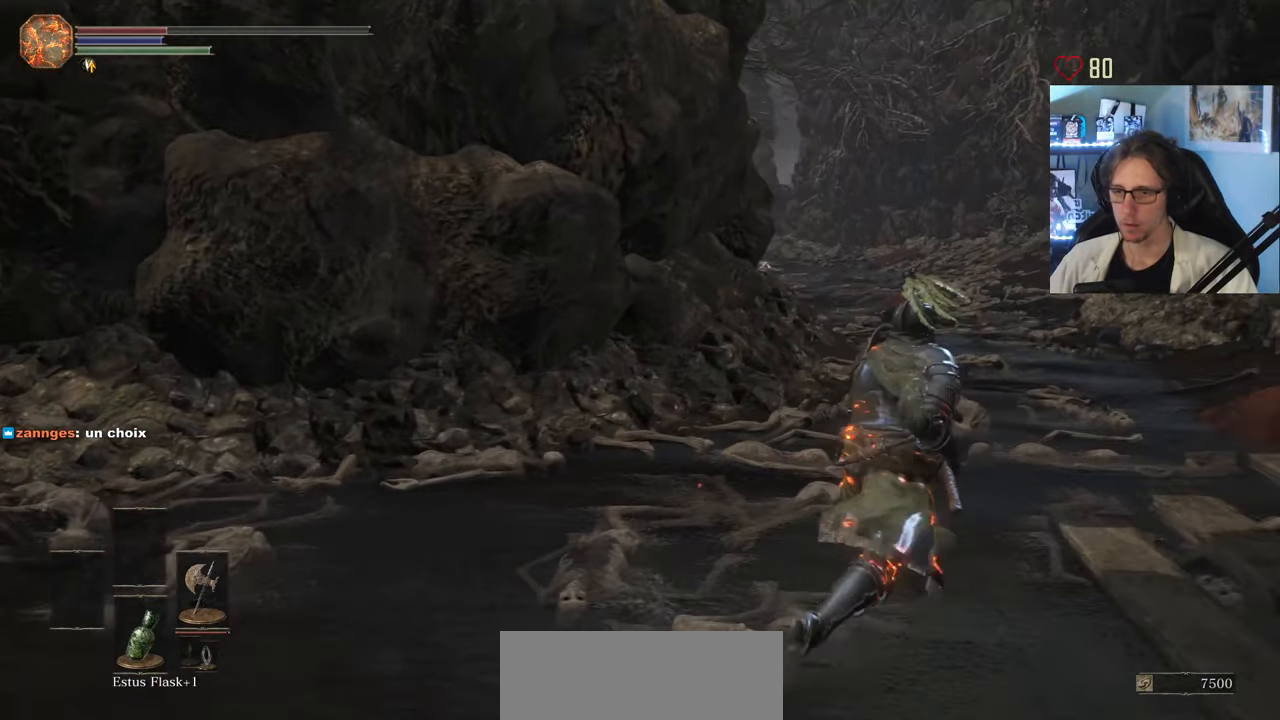
{"keys": ["d", "z"], "mouse": [], "events": []}
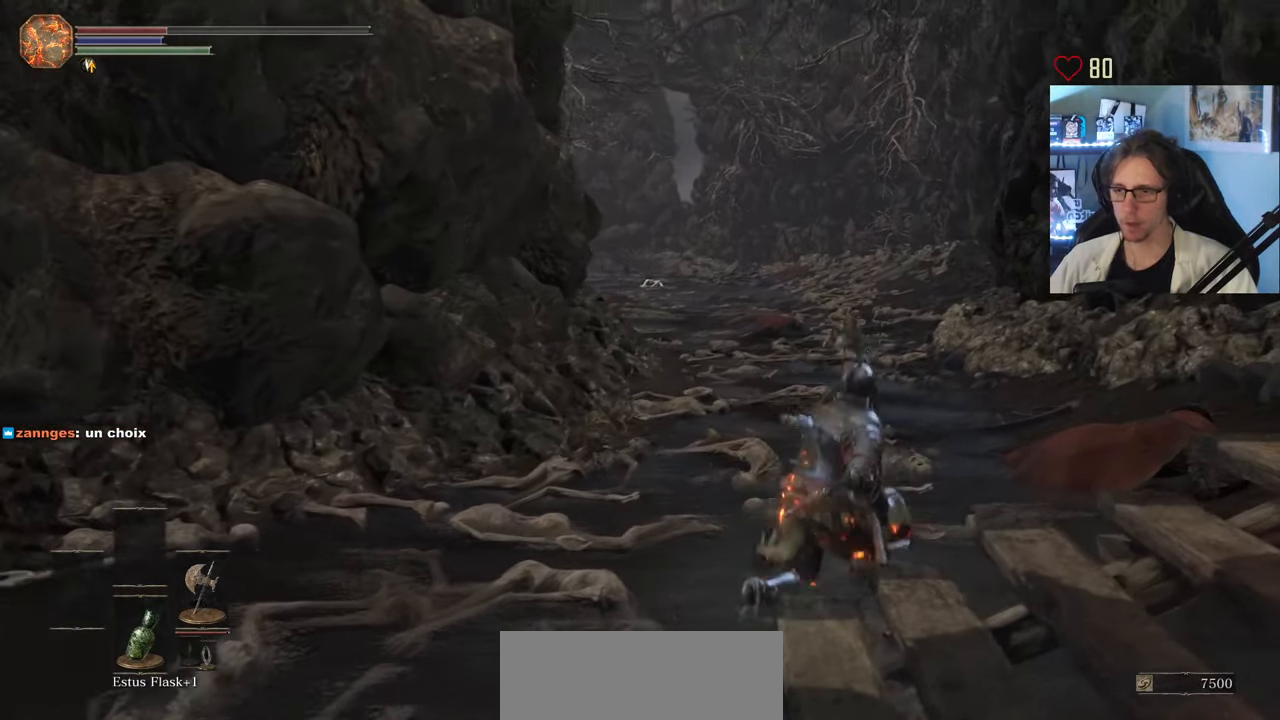
{"keys": ["d", "z"], "mouse": [], "events": []}
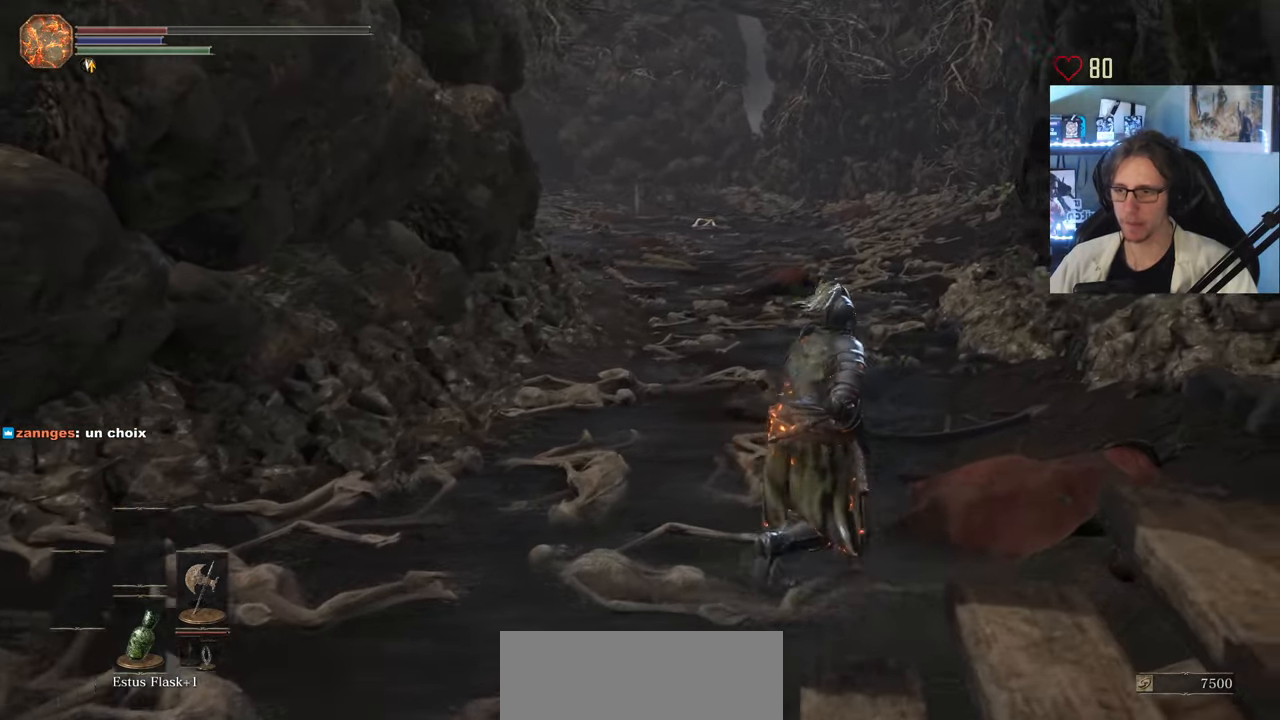
{"keys": [], "mouse": [], "events": [[350, "d", "up"], [400, "z", "up"]]}
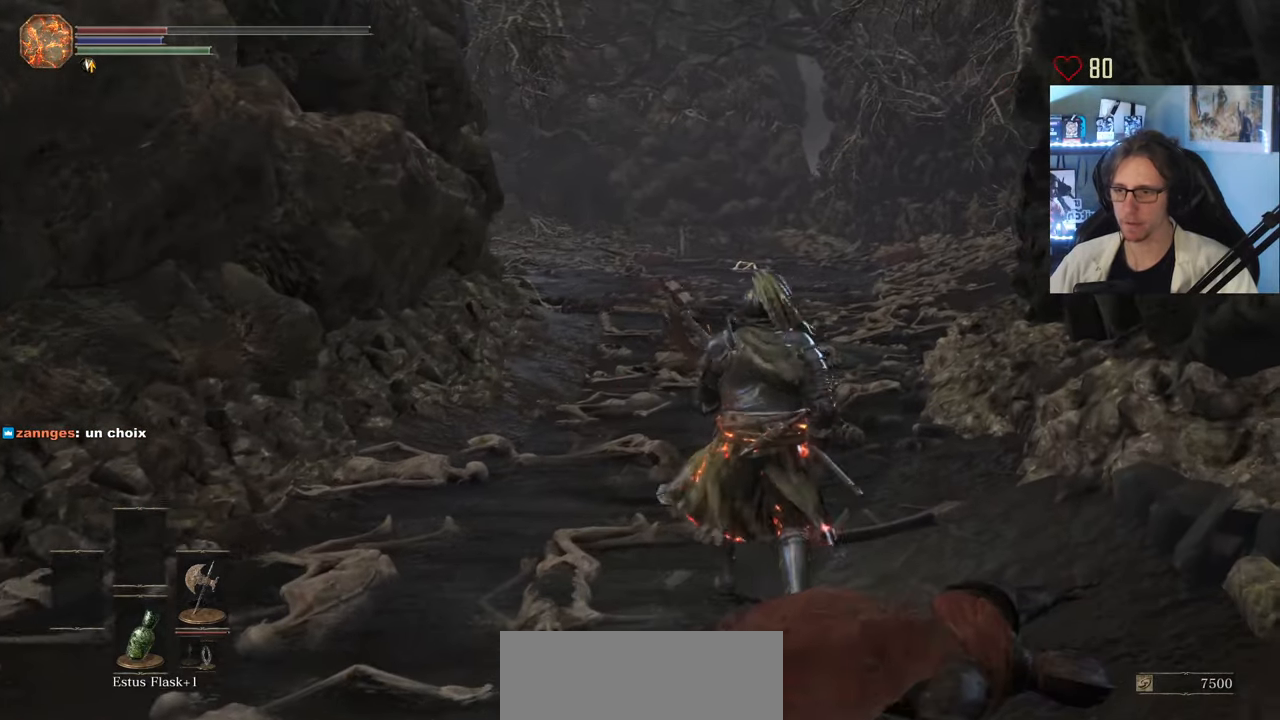
{"keys": [], "mouse": [], "events": [[134, "tab", "down"], [234, "tab", "up"], [284, "e", "down"], [317, "e", "up"]]}
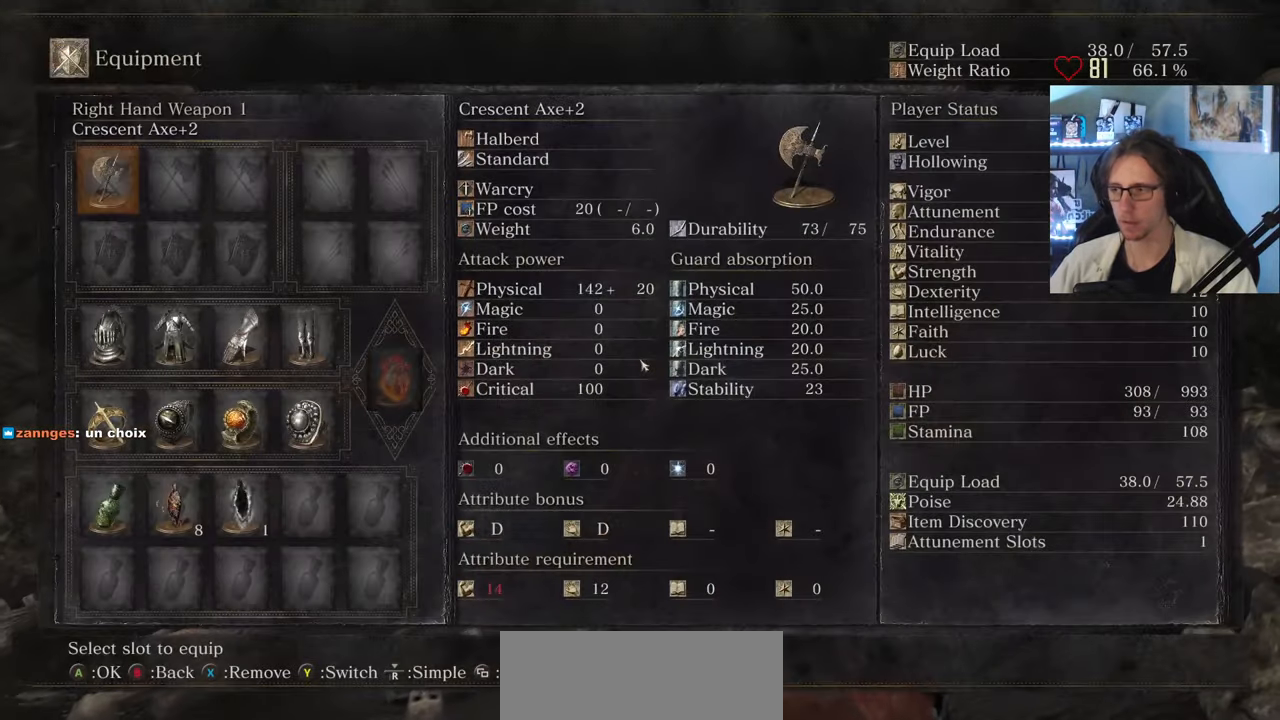
{"keys": [], "mouse": [], "events": [[100, "e", "down"], [200, "e", "up"]]}